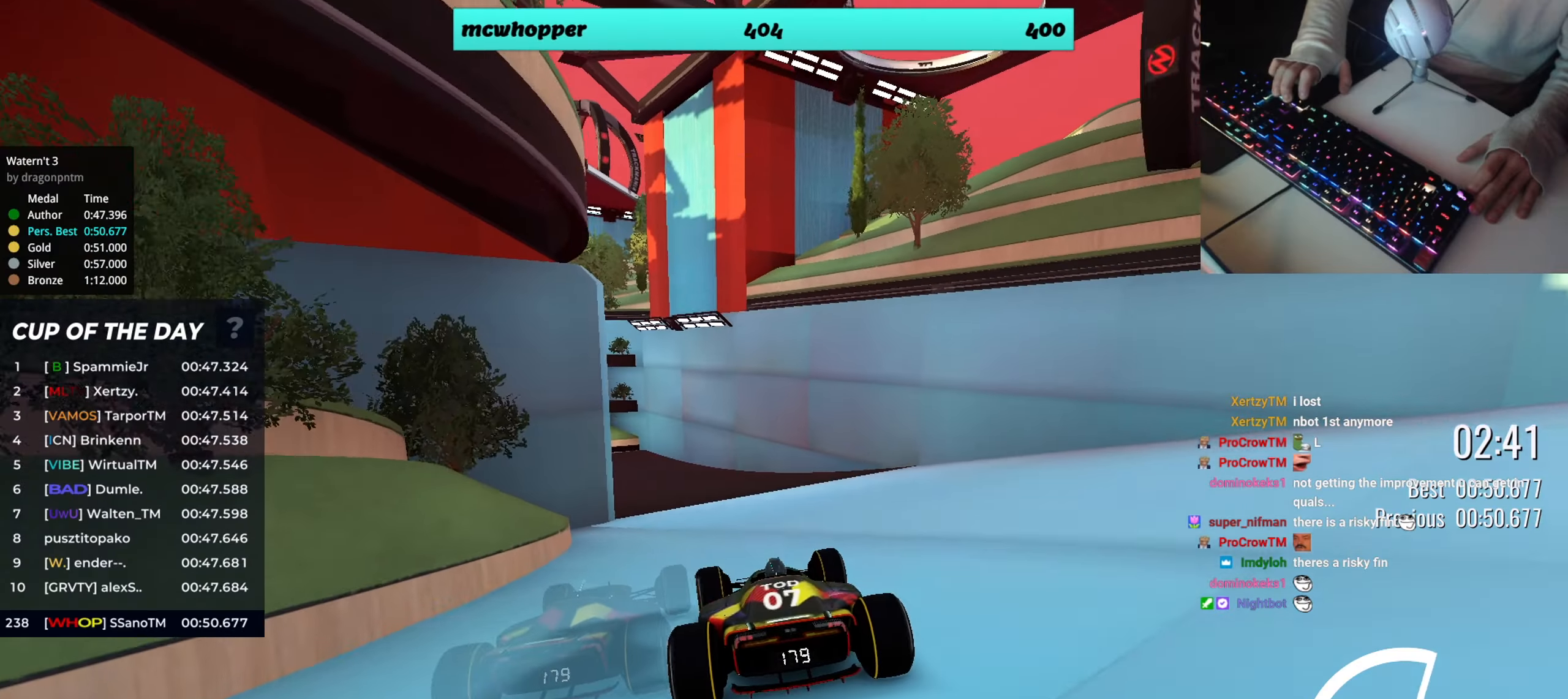
Gameplay with keyboard; each line is a JSON object with the keys held at the frame after it. "events" lists presses ("down") and releases ("up") of "down", "left", "right" and "up" between this image and that frame as [ms after this image, input, new state], when the widget could be followed in between. No other keys are recorded. Mouse input is not recorded.
{"keys": ["up"], "events": [[33, "left", "up"], [150, "left", "down"], [250, "left", "up"], [367, "left", "down"], [500, "left", "up"]]}
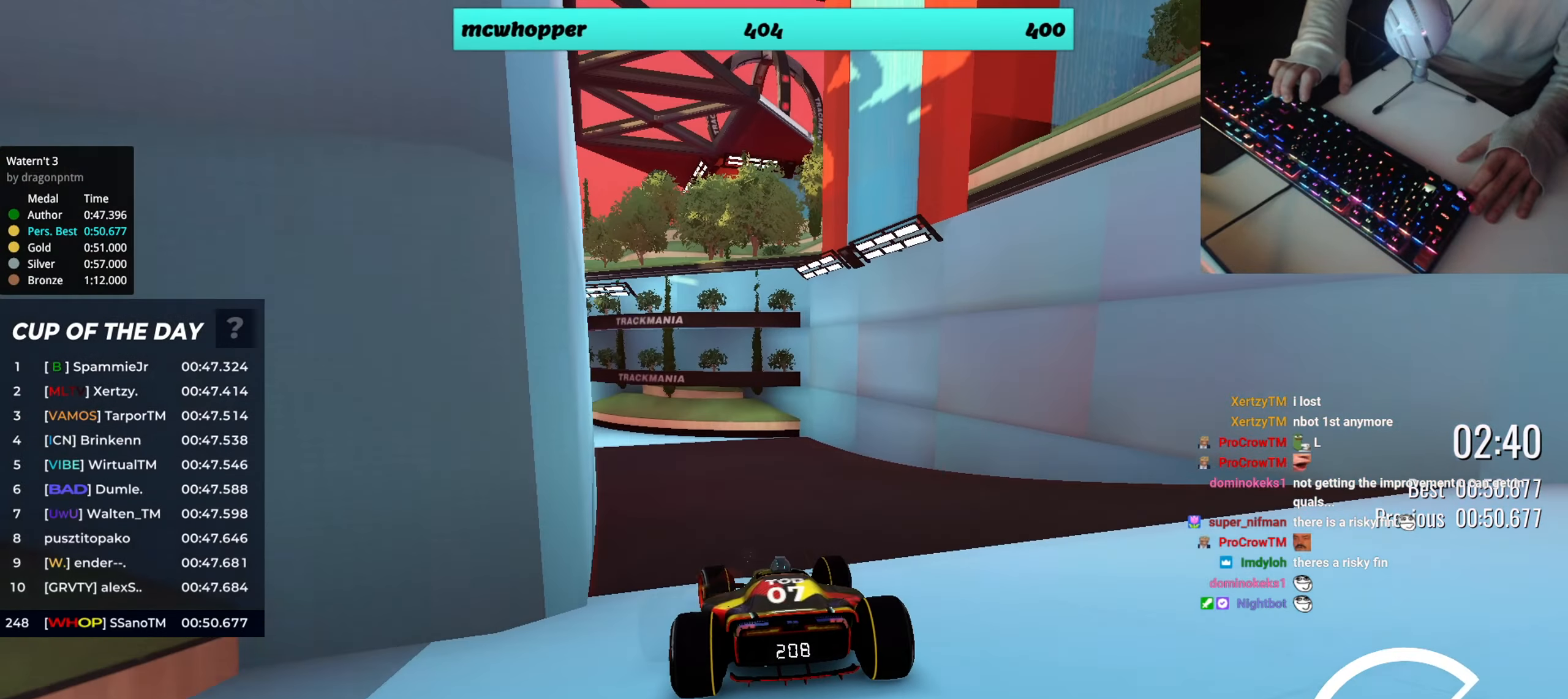
{"keys": ["left", "up"], "events": [[117, "left", "down"], [284, "left", "up"], [384, "left", "down"]]}
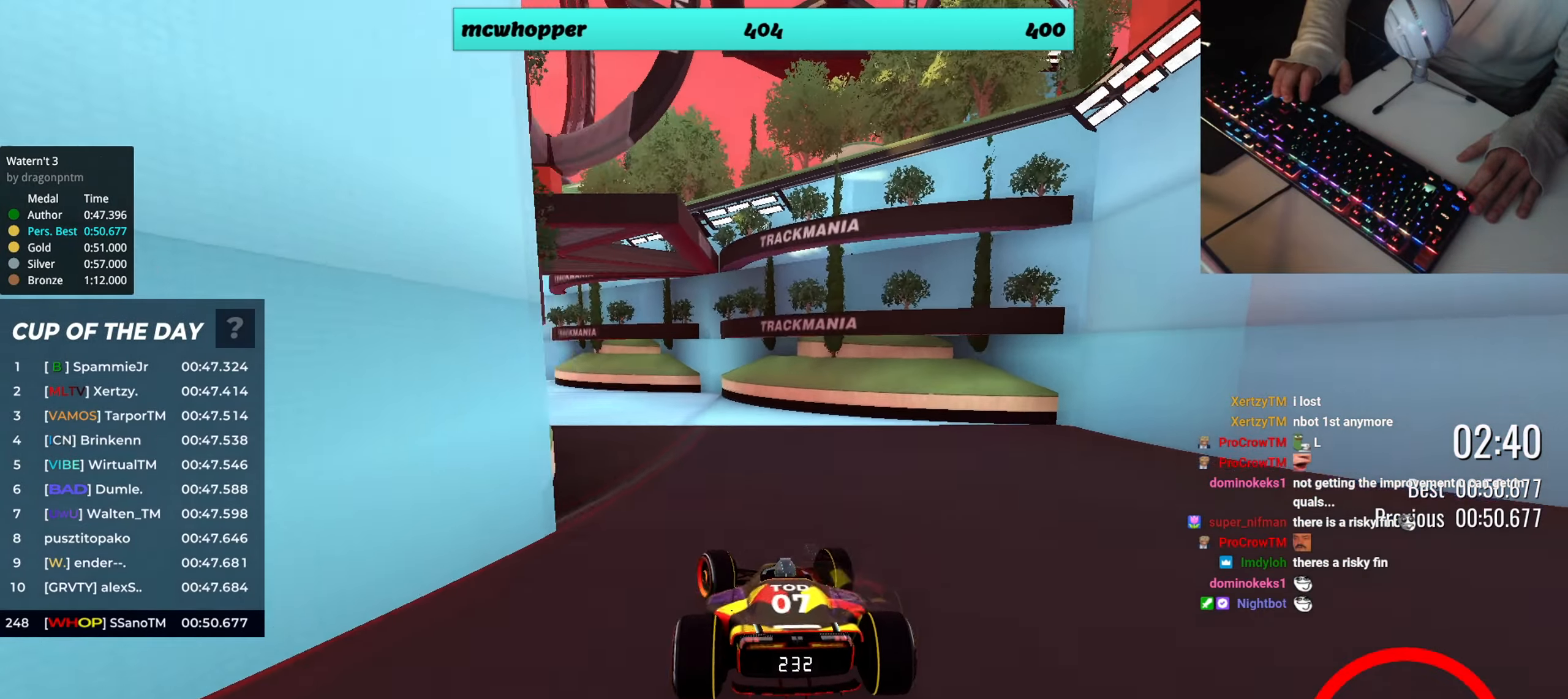
{"keys": ["left", "up"], "events": [[16, "down", "down"], [417, "down", "up"]]}
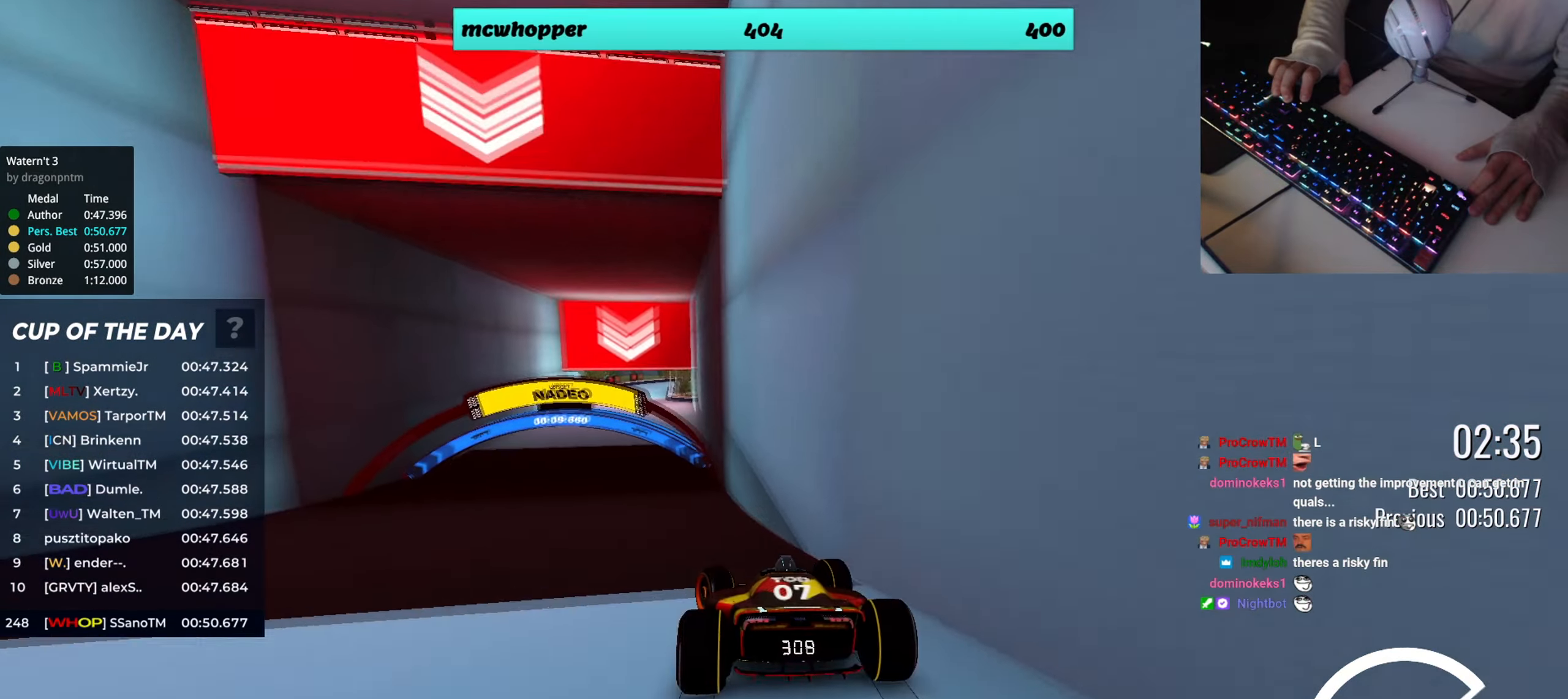
{"keys": ["right", "up"], "events": [[300, "left", "up"], [467, "right", "down"]]}
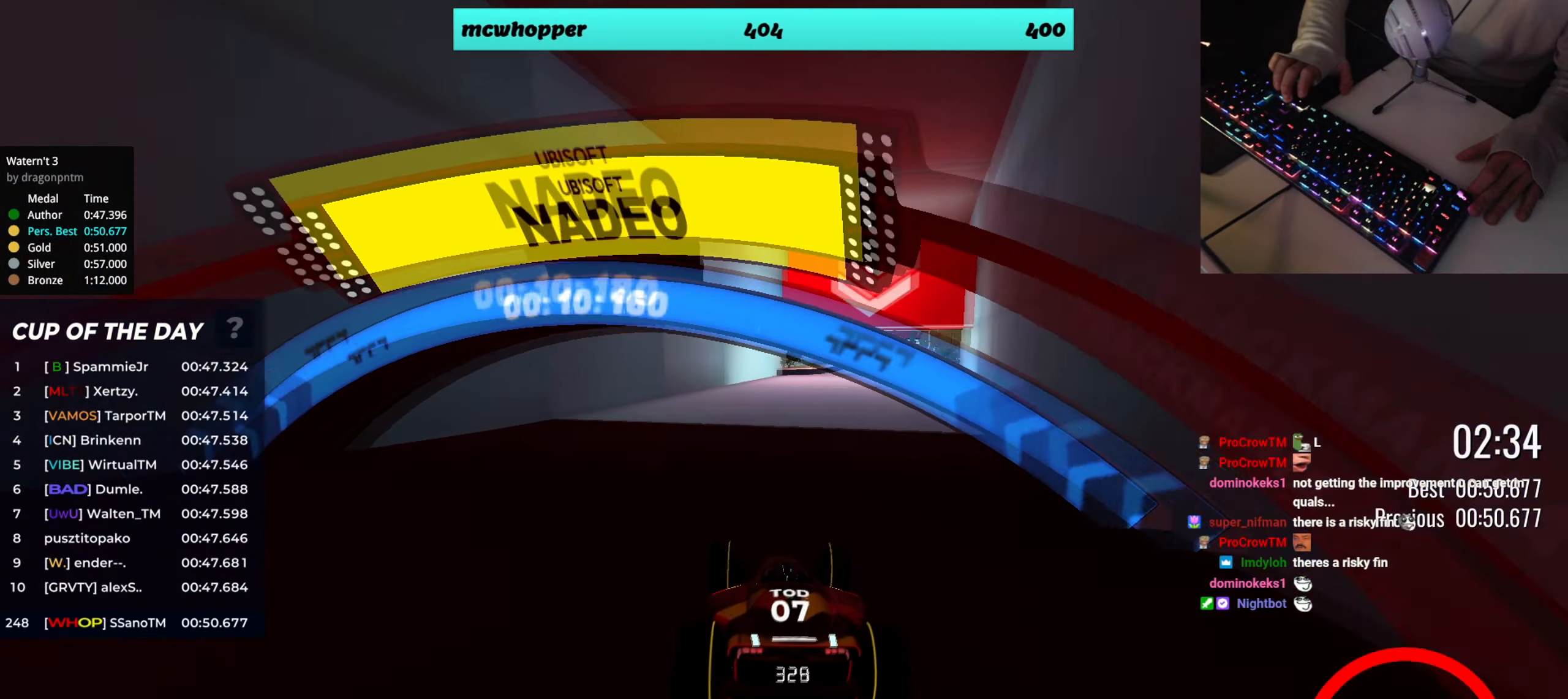
{"keys": ["up"], "events": [[283, "right", "up"]]}